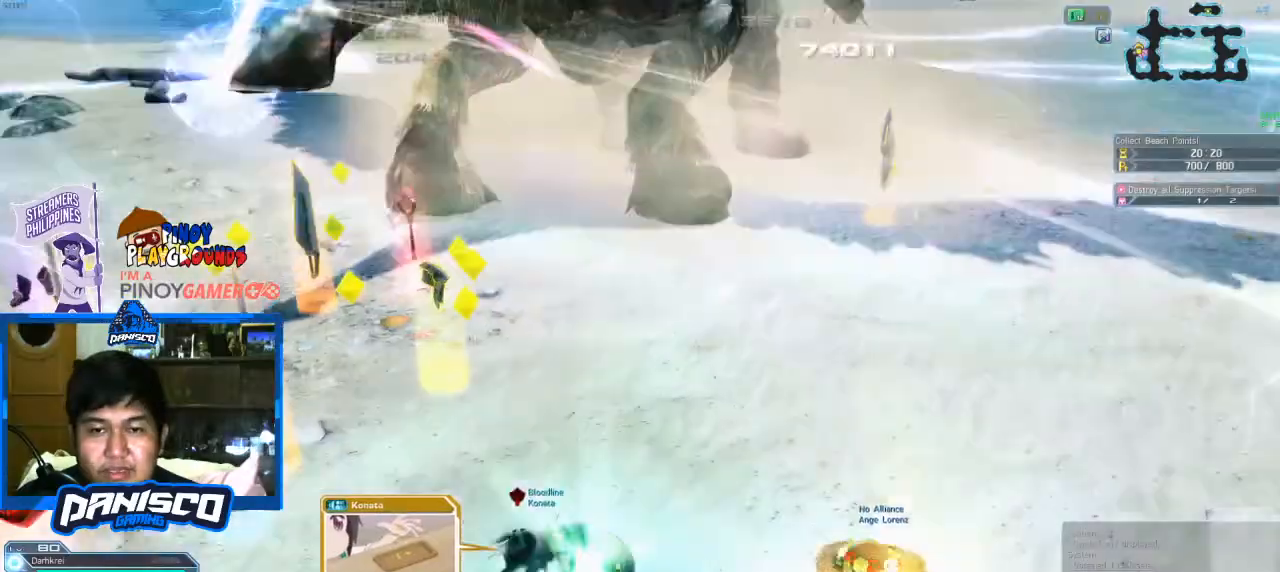
Gameplay with keyboard and mouse; each line is a JSON object with the keys and mouse buttons held at the frame after it. "events" lists presses ("down") and releases ("up") of "1", "2", "3", "4", "5", "a", "alt", "c", "caps_lock", "ctrl", "d", "e", "f", "g", "q", "r", "s", "shift", "space", "t", "tab", "v", "w", "x", "z", "mouse_left", "mouse_wheel" and "mouse_right" between this image and that frame as [ms after this image, input, new state], when the widget could be followed in between. "mouse_left", "mouse_wheel", "mouse_right" = the "left", "wheel", "right" buttons of the "mouse" list. No other keys are recorded. "wheel" means that the mouse wheel is clicked or scrolled. Not read: mouse_move.
{"keys": ["d"], "mouse": [], "events": [[266, "s", "up"]]}
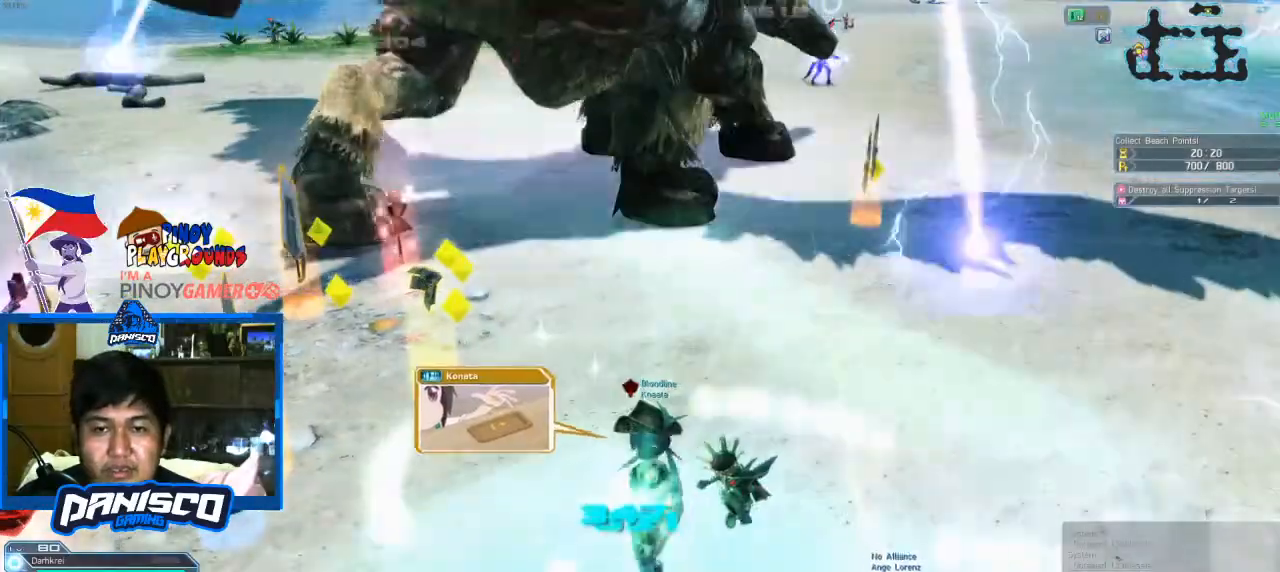
{"keys": ["d"], "mouse": [], "events": [[100, "3", "down"], [233, "3", "up"]]}
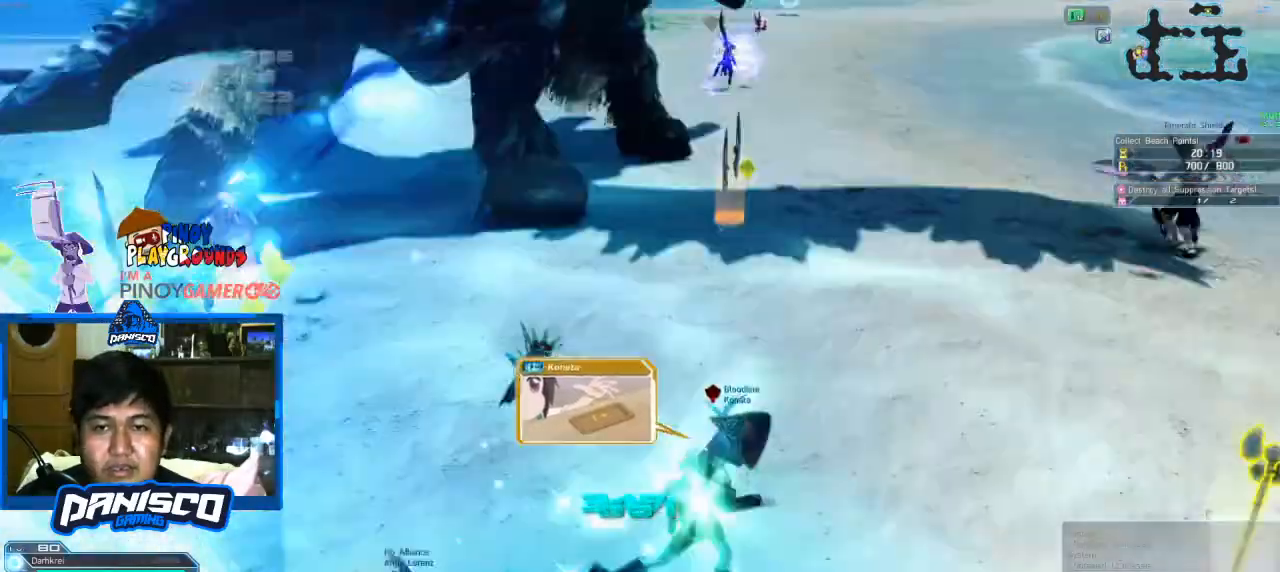
{"keys": ["s"], "mouse": [], "events": [[66, "3", "down"], [166, "3", "up"], [333, "d", "up"], [333, "s", "down"]]}
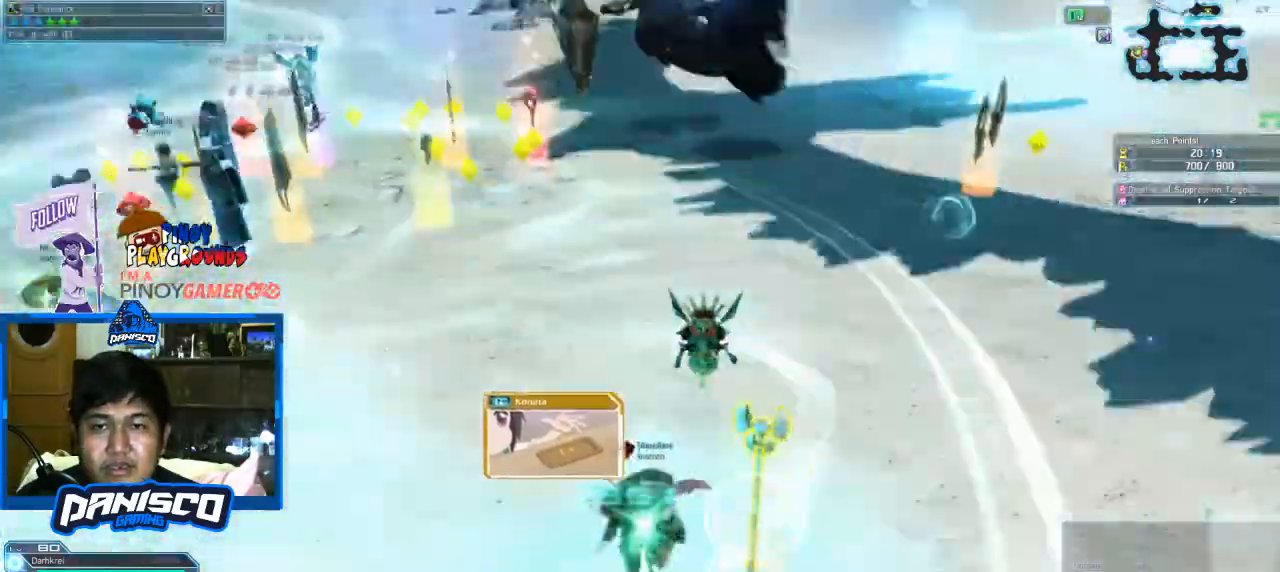
{"keys": ["a", "w"], "mouse": [], "events": [[33, "a", "down"], [133, "s", "up"], [300, "w", "down"]]}
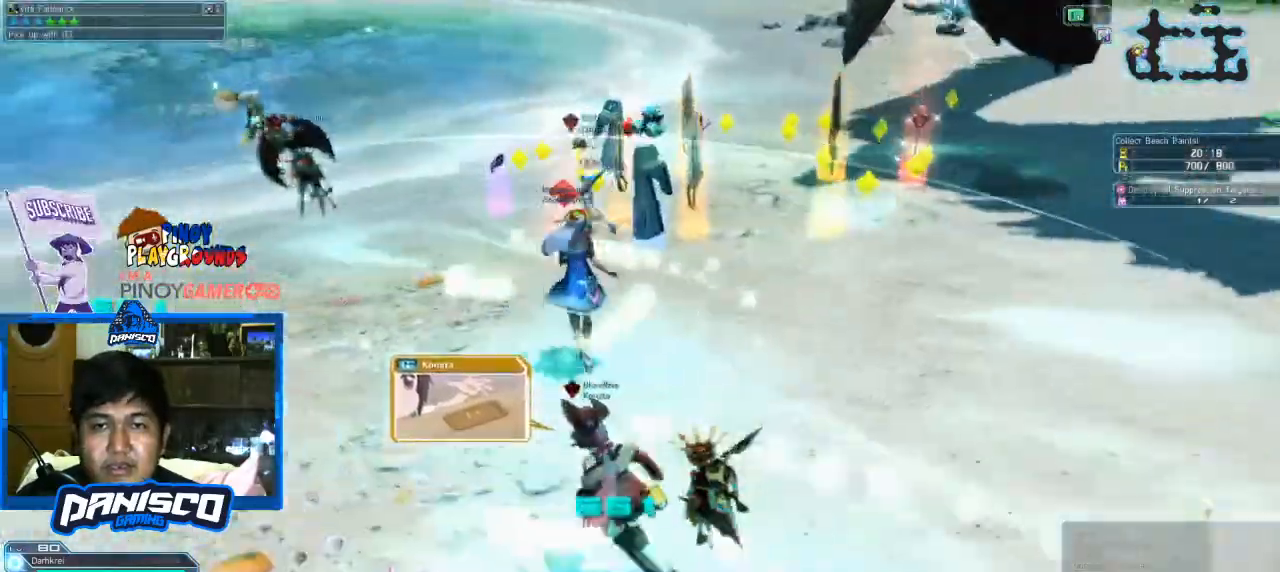
{"keys": [], "mouse": [], "events": [[333, "a", "up"], [500, "w", "up"]]}
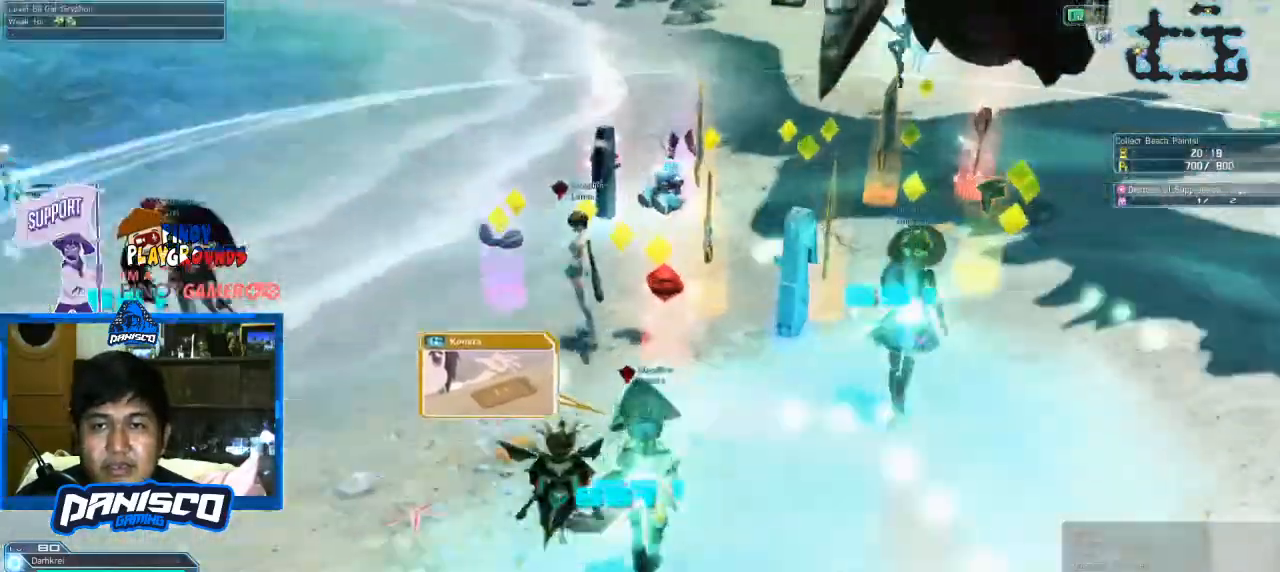
{"keys": [], "mouse": [], "events": []}
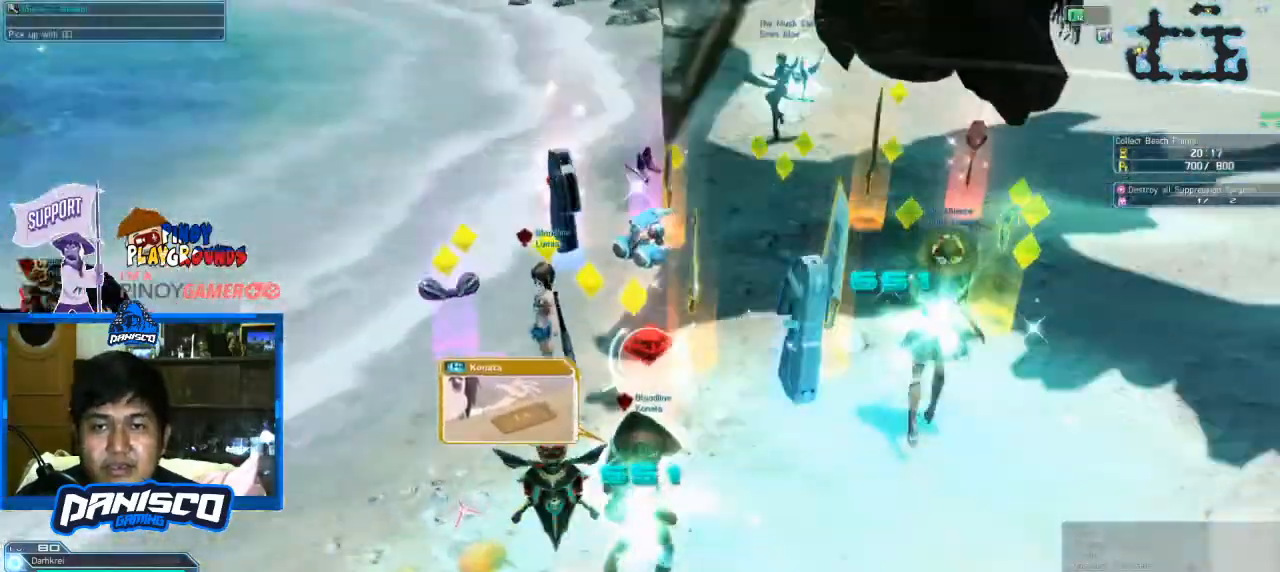
{"keys": ["e"], "mouse": [], "events": [[500, "e", "down"]]}
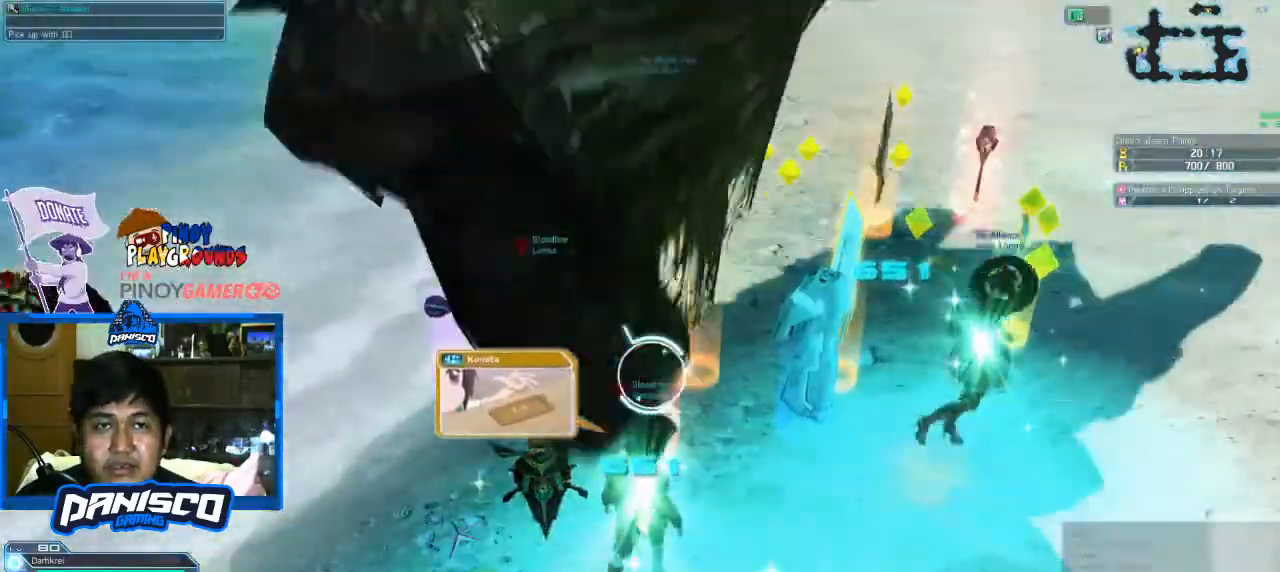
{"keys": ["d"], "mouse": []}
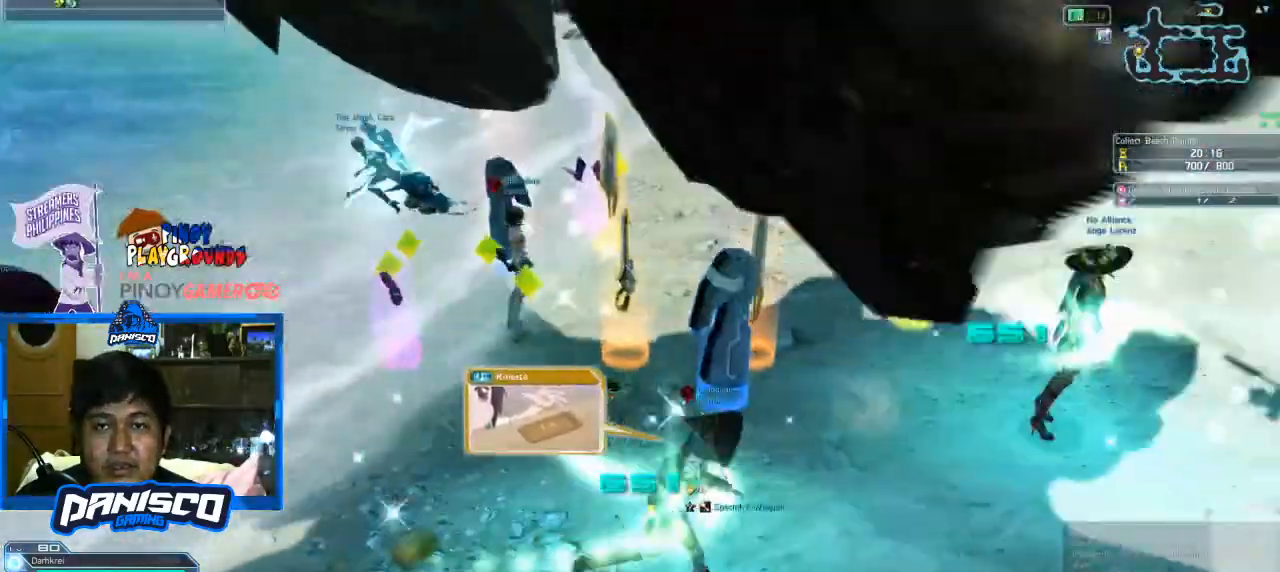
{"keys": ["d", "w"], "mouse": [], "events": [[33, "w", "down"]]}
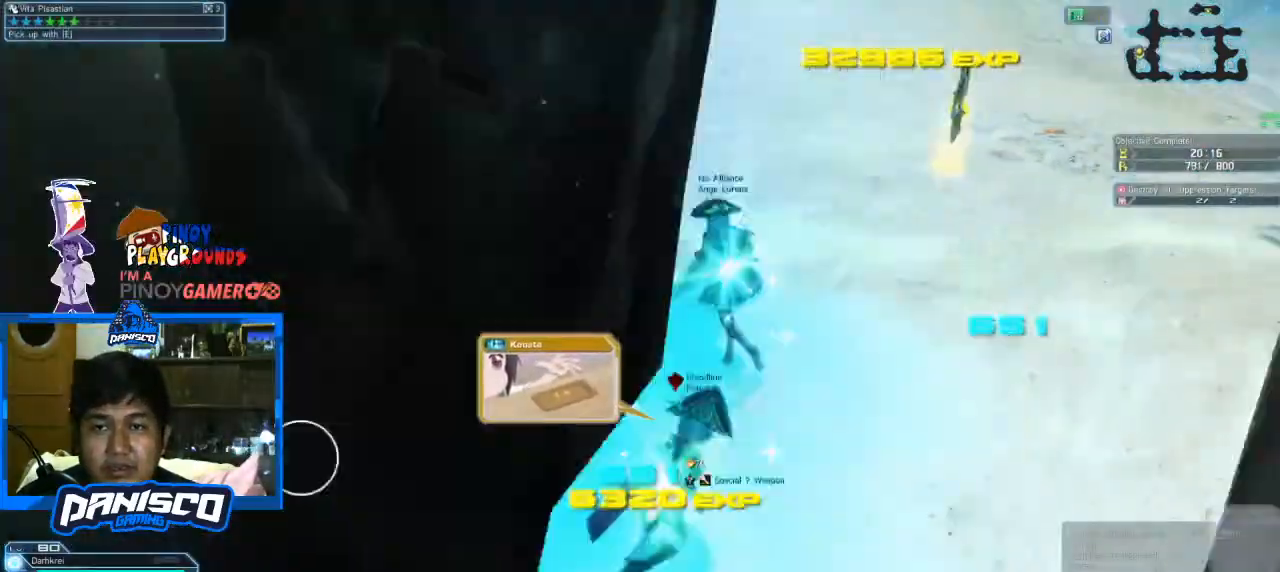
{"keys": ["d"], "mouse": [], "events": [[500, "w", "up"]]}
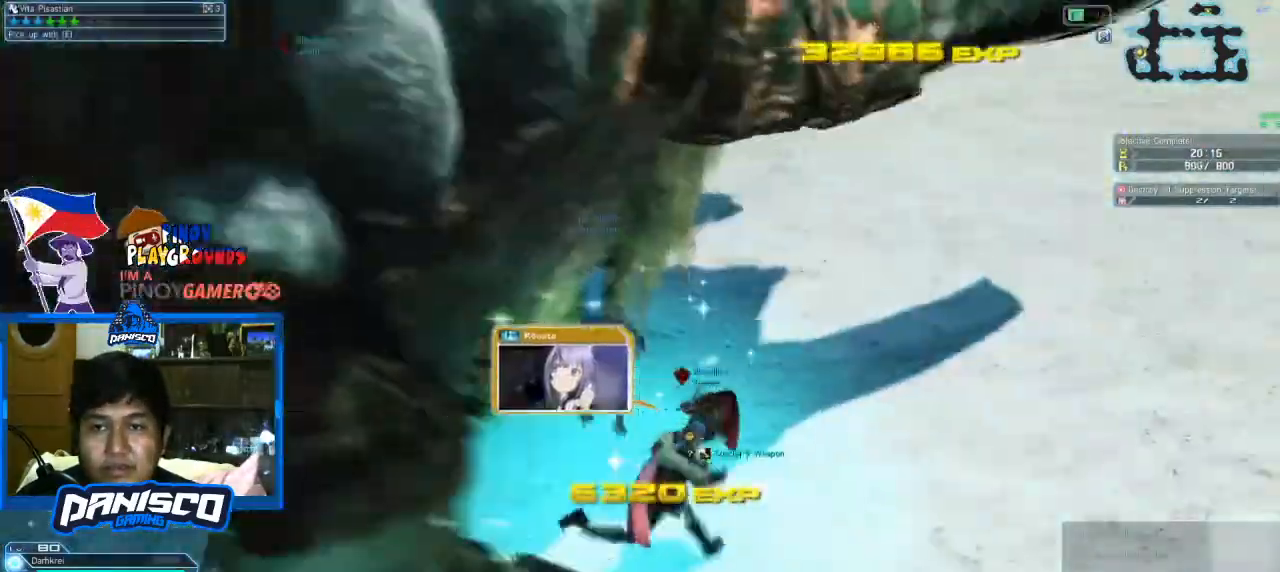
{"keys": ["d"], "mouse": [], "events": []}
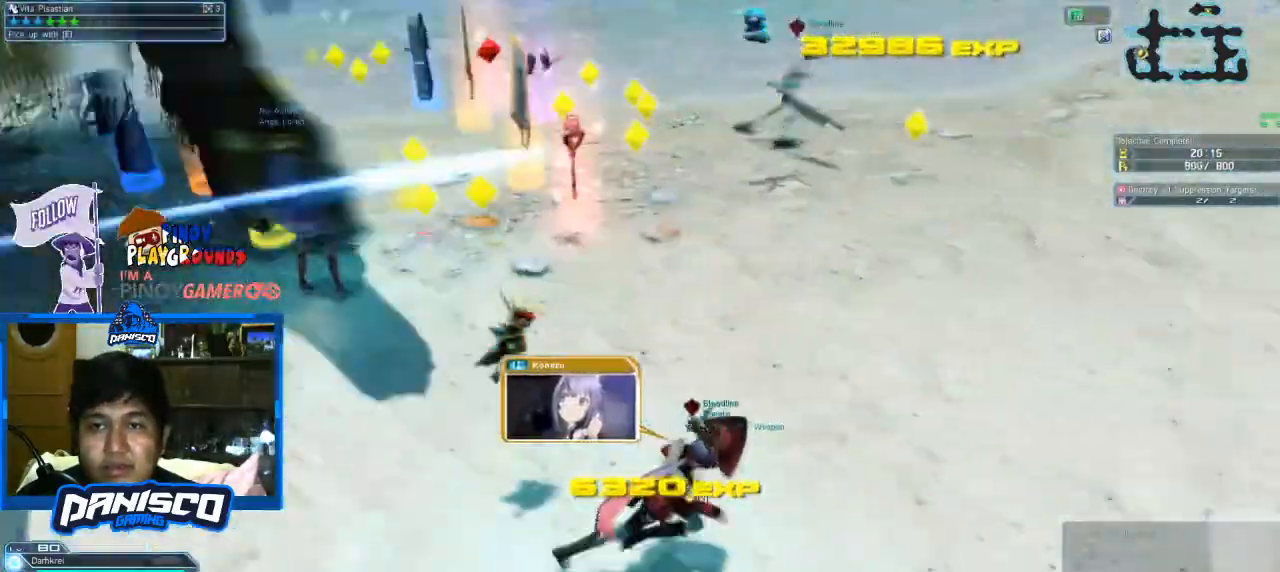
{"keys": ["s"], "mouse": [], "events": [[266, "s", "down"], [366, "d", "up"]]}
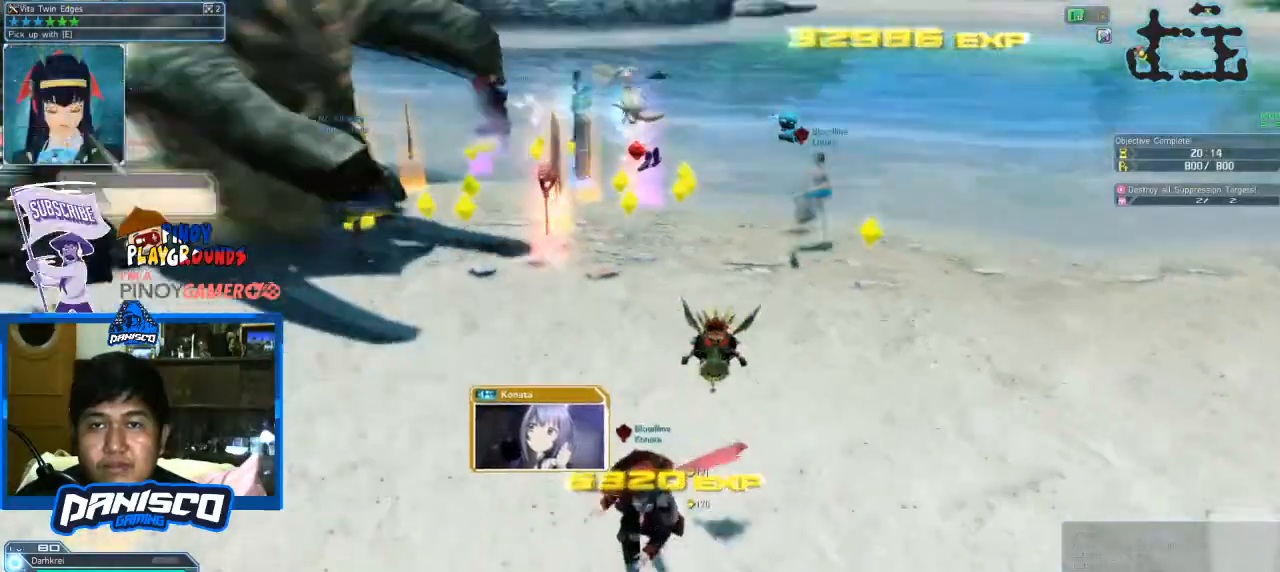
{"keys": ["d", "s"], "mouse": [], "events": [[500, "d", "down"]]}
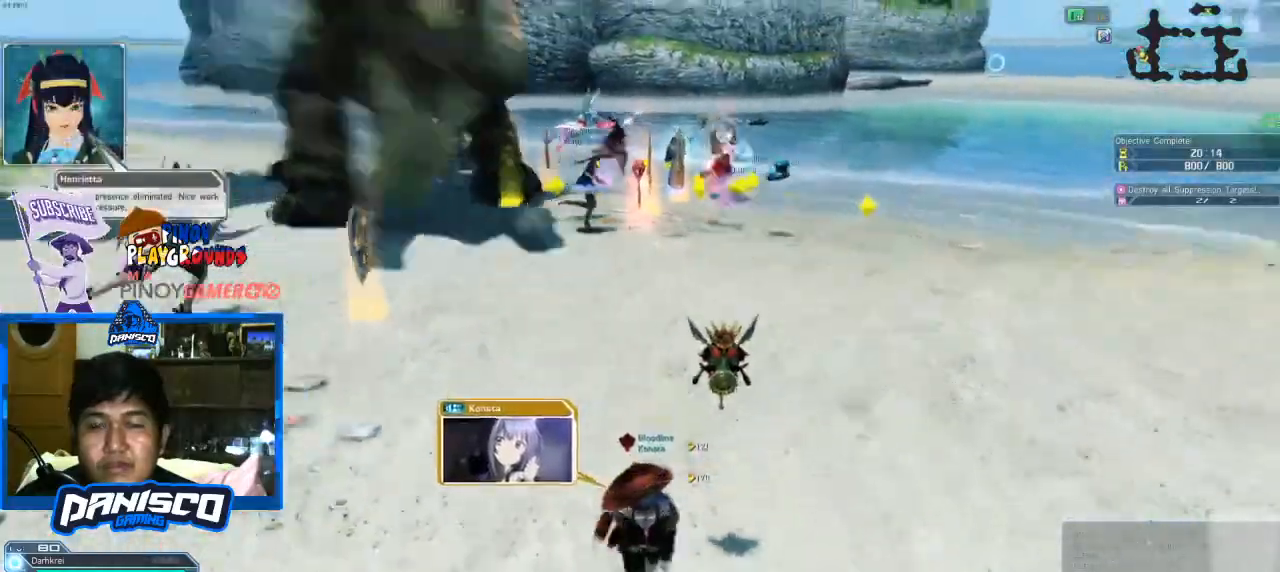
{"keys": ["d"], "mouse": [], "events": [[466, "s", "up"]]}
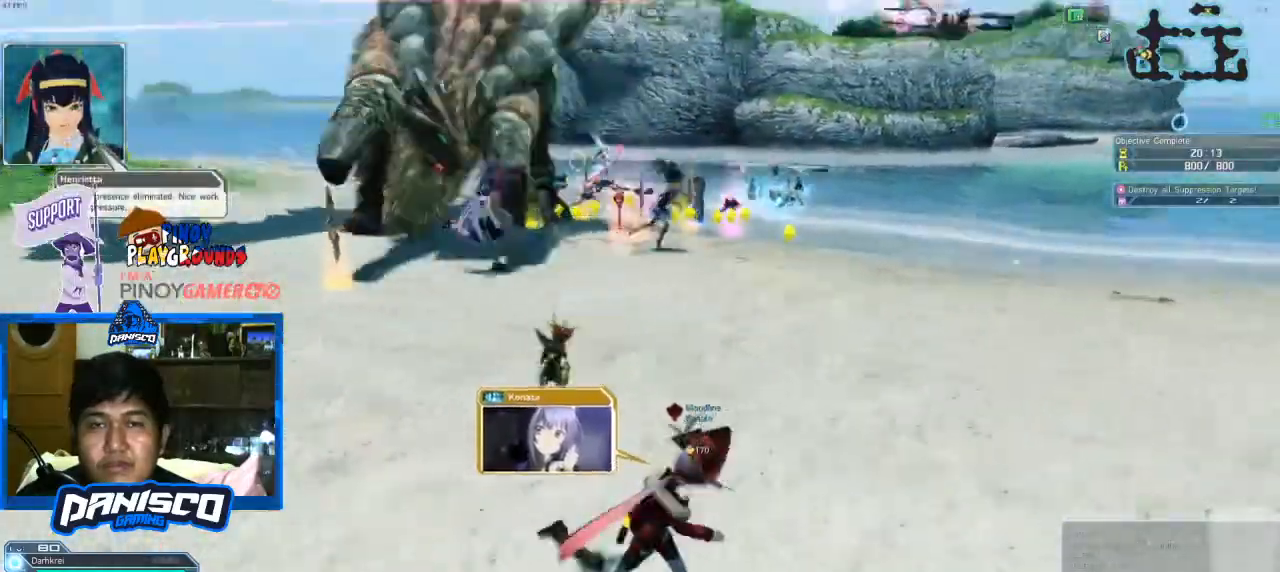
{"keys": ["space", "w"], "mouse": ["left"], "events": [[166, "w", "down"], [333, "d", "up"], [333, "space", "down"], [466, "mouse_left", "down"]]}
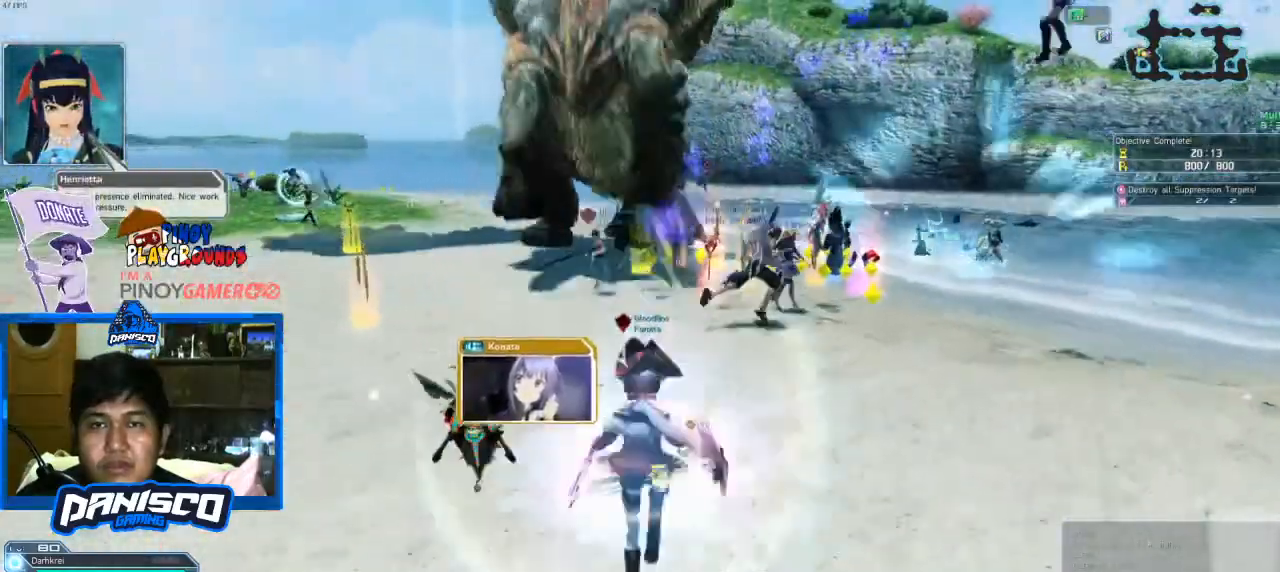
{"keys": [], "mouse": [], "events": [[33, "space", "up"], [133, "mouse_left", "up"], [233, "w", "up"]]}
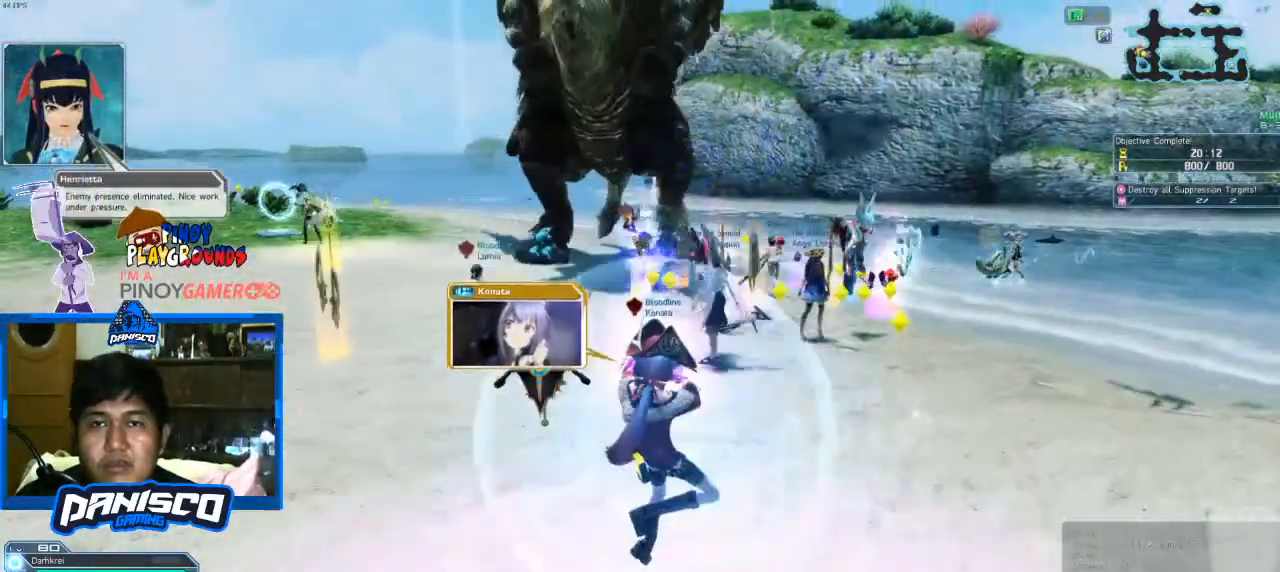
{"keys": ["d", "w"], "mouse": [], "events": [[333, "w", "down"], [500, "d", "down"]]}
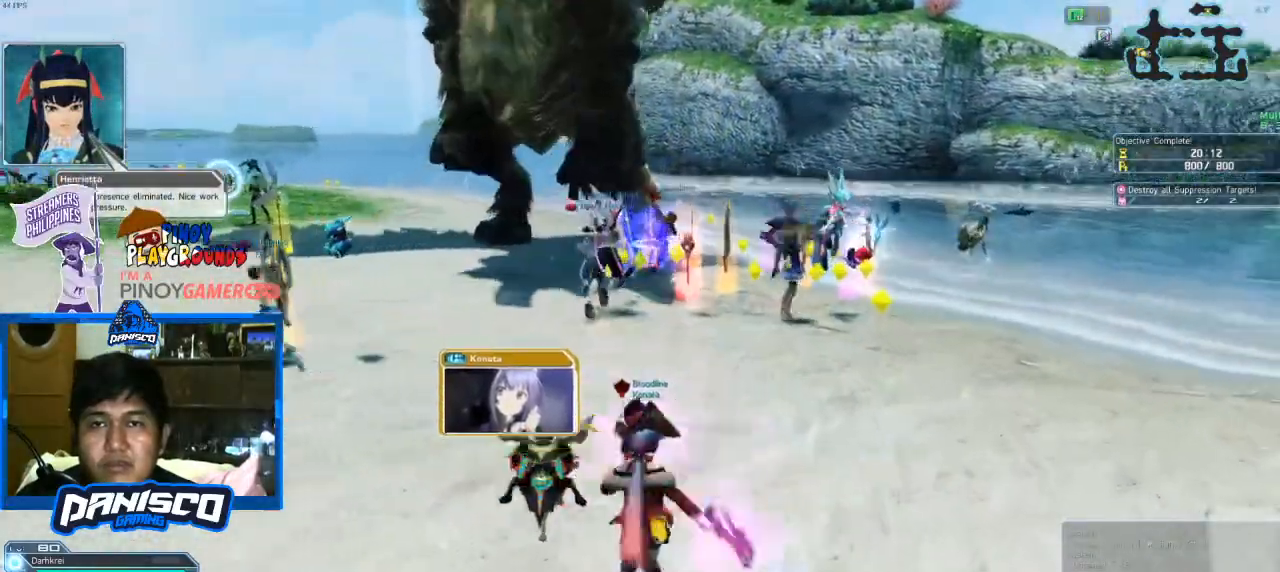
{"keys": ["d", "w"], "mouse": [], "events": []}
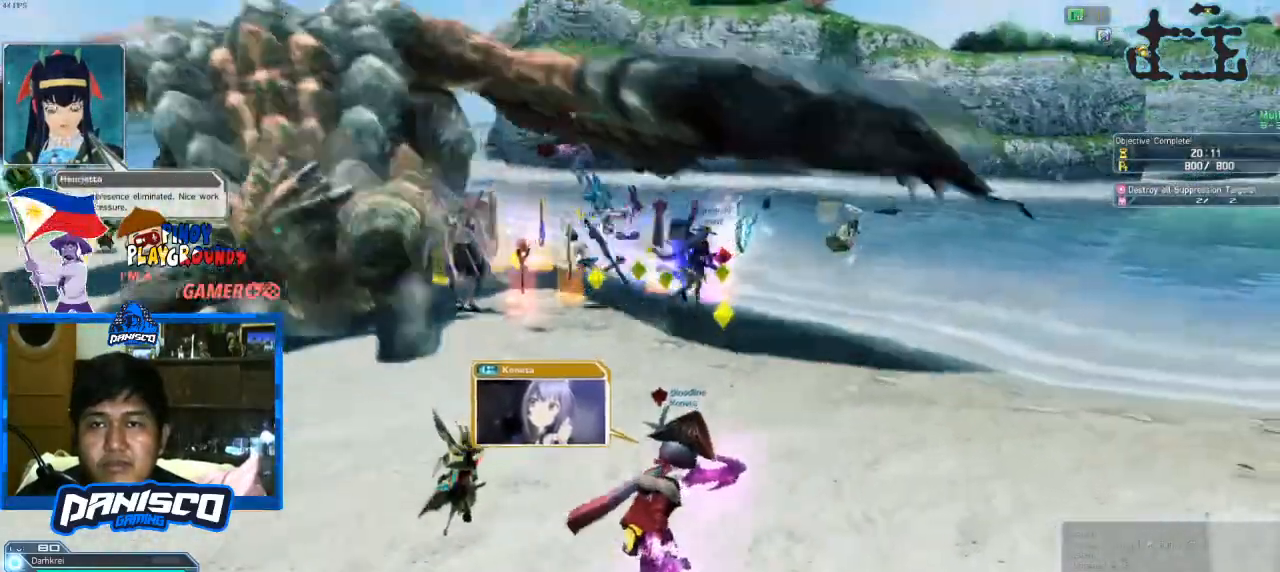
{"keys": ["w"], "mouse": [], "events": [[466, "d", "up"]]}
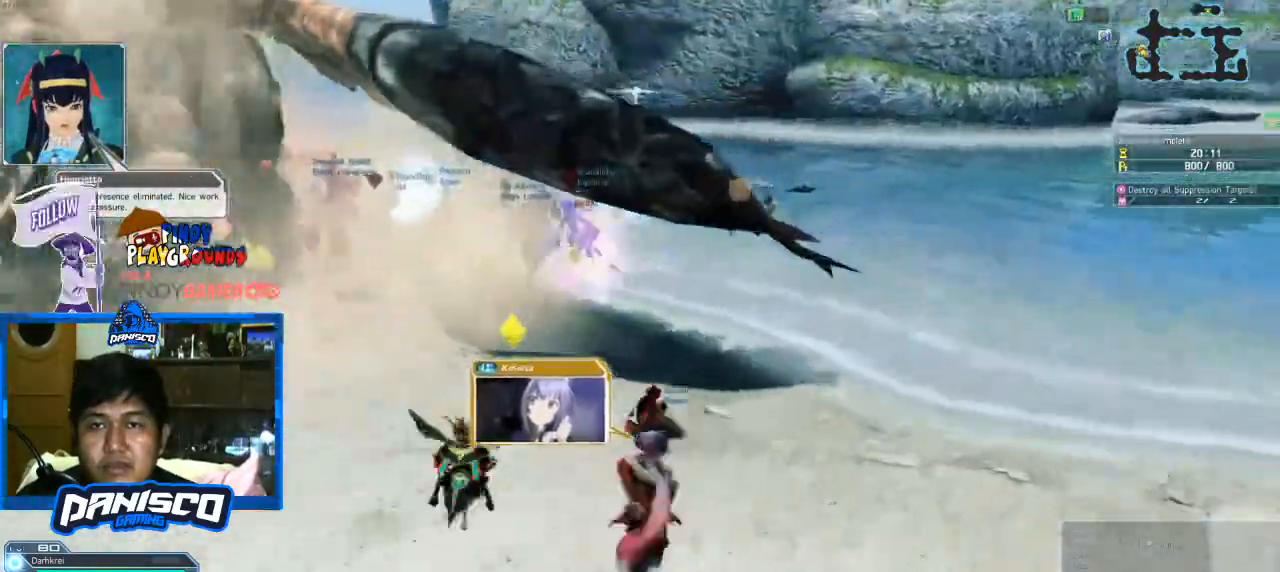
{"keys": ["w"], "mouse": [], "events": []}
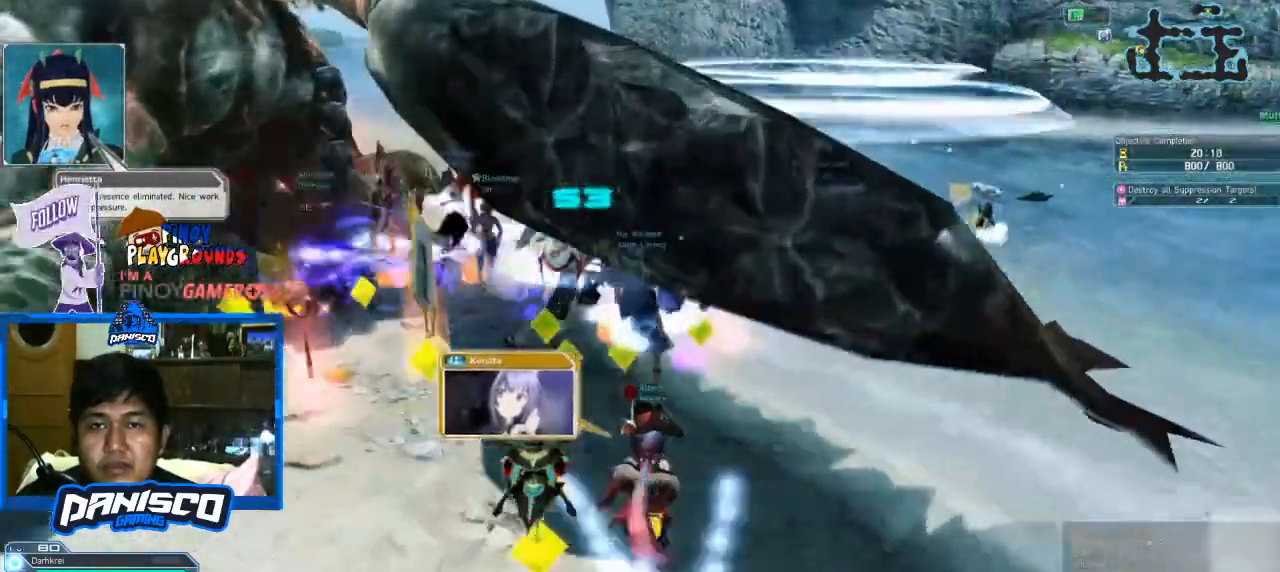
{"keys": [], "mouse": [], "events": [[66, "d", "down"], [400, "d", "up"], [466, "w", "up"]]}
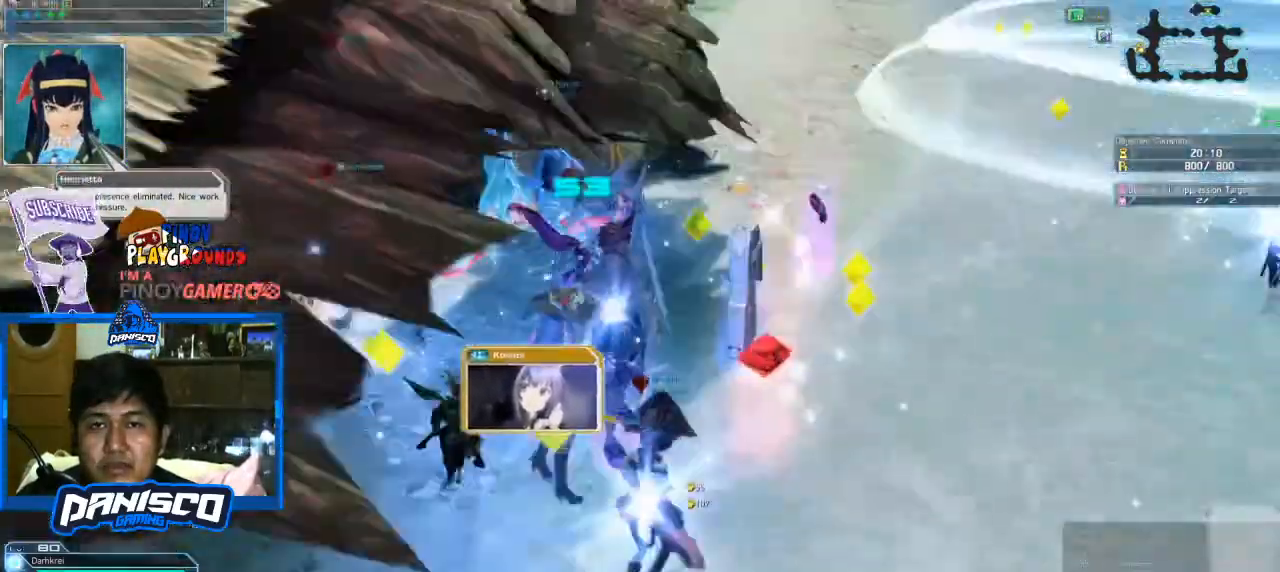
{"keys": [], "mouse": [], "events": []}
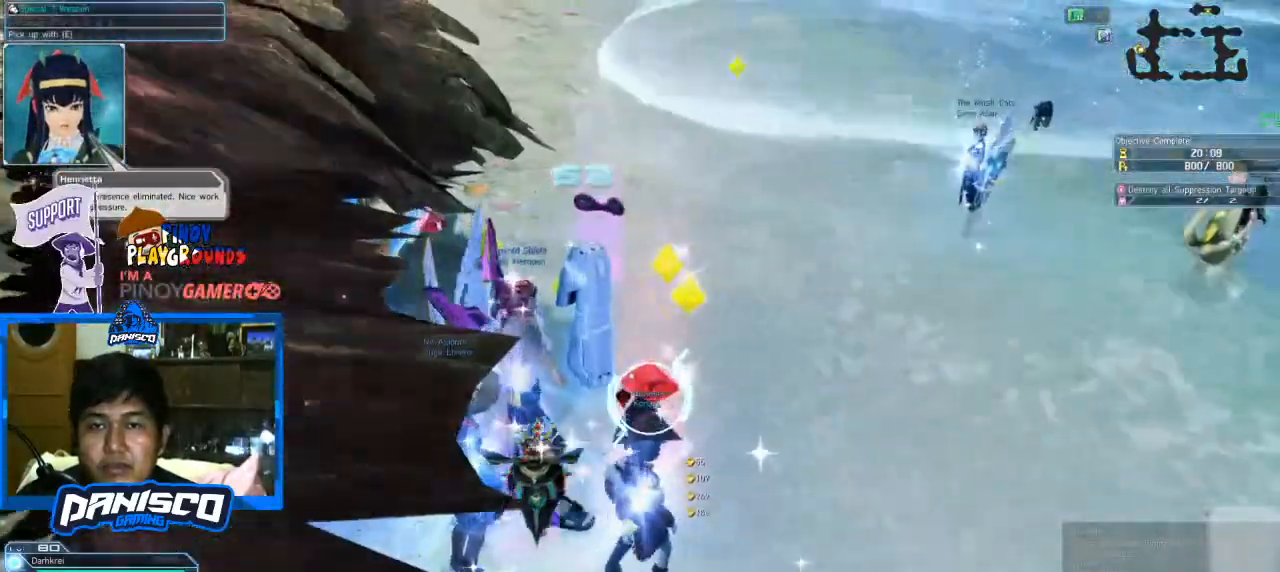
{"keys": [], "mouse": [], "events": [[333, "e", "down"], [433, "e", "up"]]}
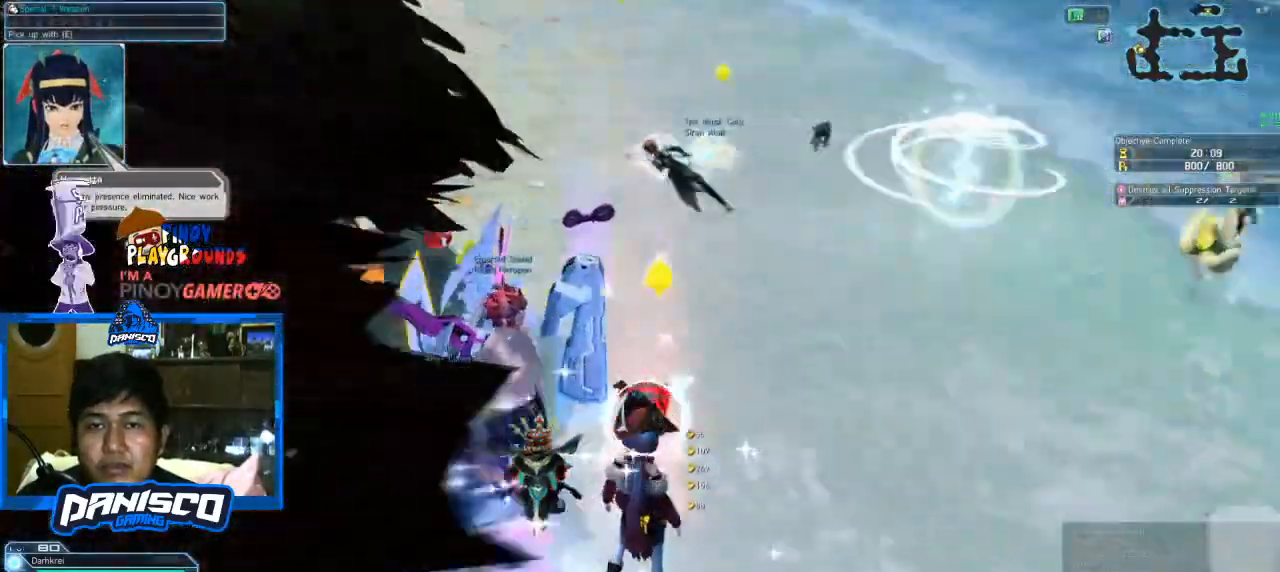
{"keys": ["a"], "mouse": [], "events": [[66, "s", "down"], [233, "a", "down"], [300, "s", "up"]]}